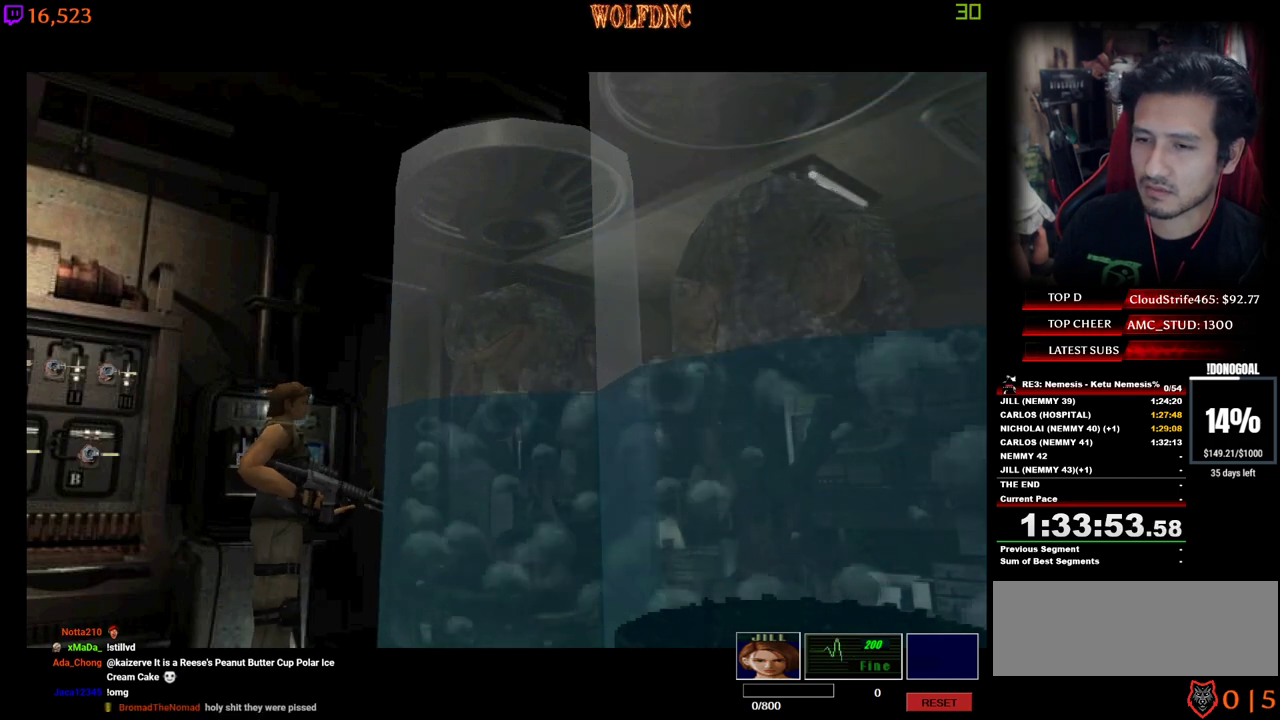
Gameplay with keyboard; each line is a JSON object with the keys held at the frame after it. "events" lists presses ("down") and releases ("up") of "a", "ctrl", "d", "e", "equals", "minus", "num0", "num2", "num4", "num5", "num6", "num8", "s", "shift", "space" and "w" between this image and that frame as [ms after this image, input, new state], when the widget could be followed in between. No other keys are recorded. Mouse input is not recorded.
{"keys": ["a"], "events": [[233, "a", "down"]]}
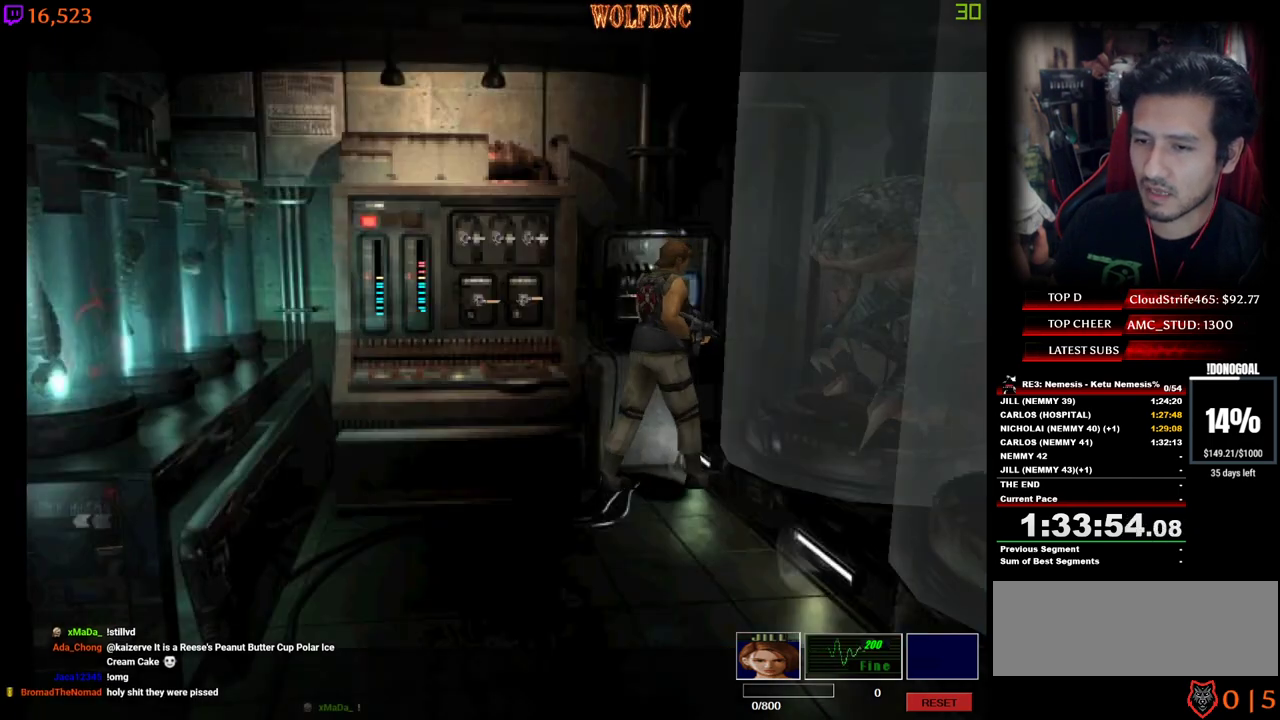
{"keys": ["num4", "w"], "events": [[200, "a", "up"], [200, "s", "down"], [250, "num4", "down"], [333, "s", "up"], [383, "num4", "up"], [433, "w", "down"], [483, "num4", "down"]]}
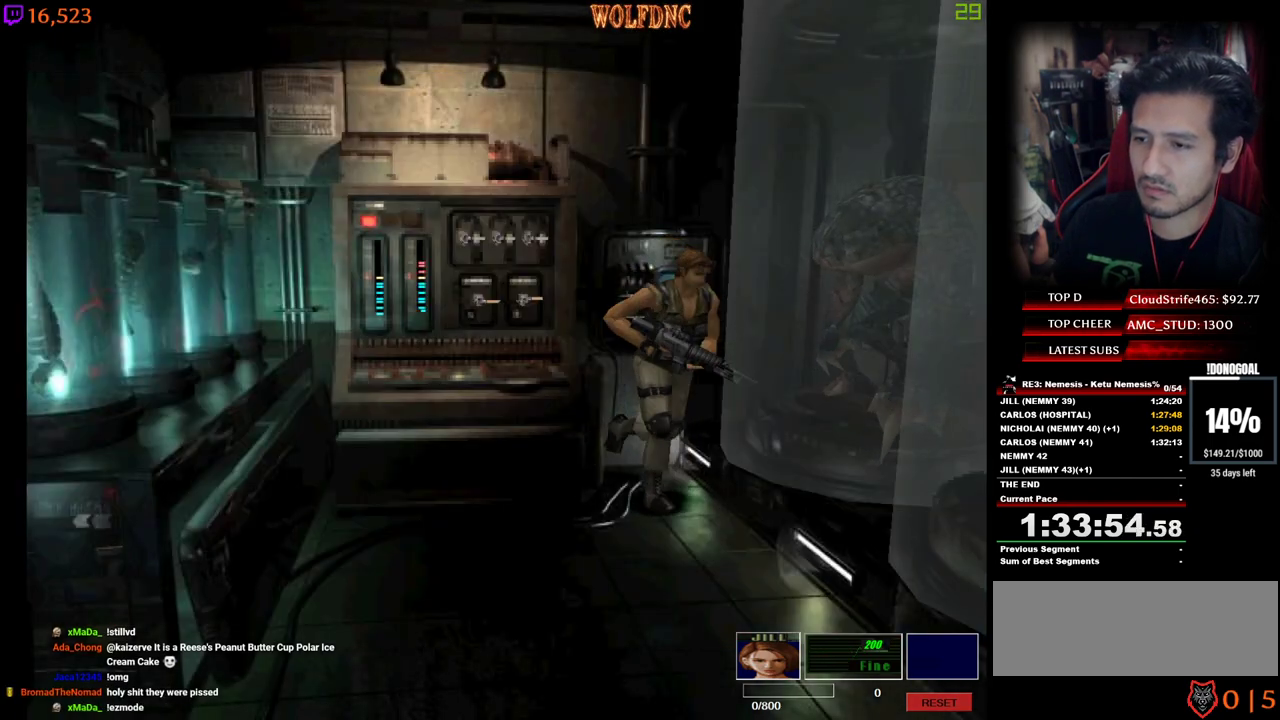
{"keys": ["d"], "events": [[117, "d", "down"], [267, "w", "up"], [300, "num4", "up"]]}
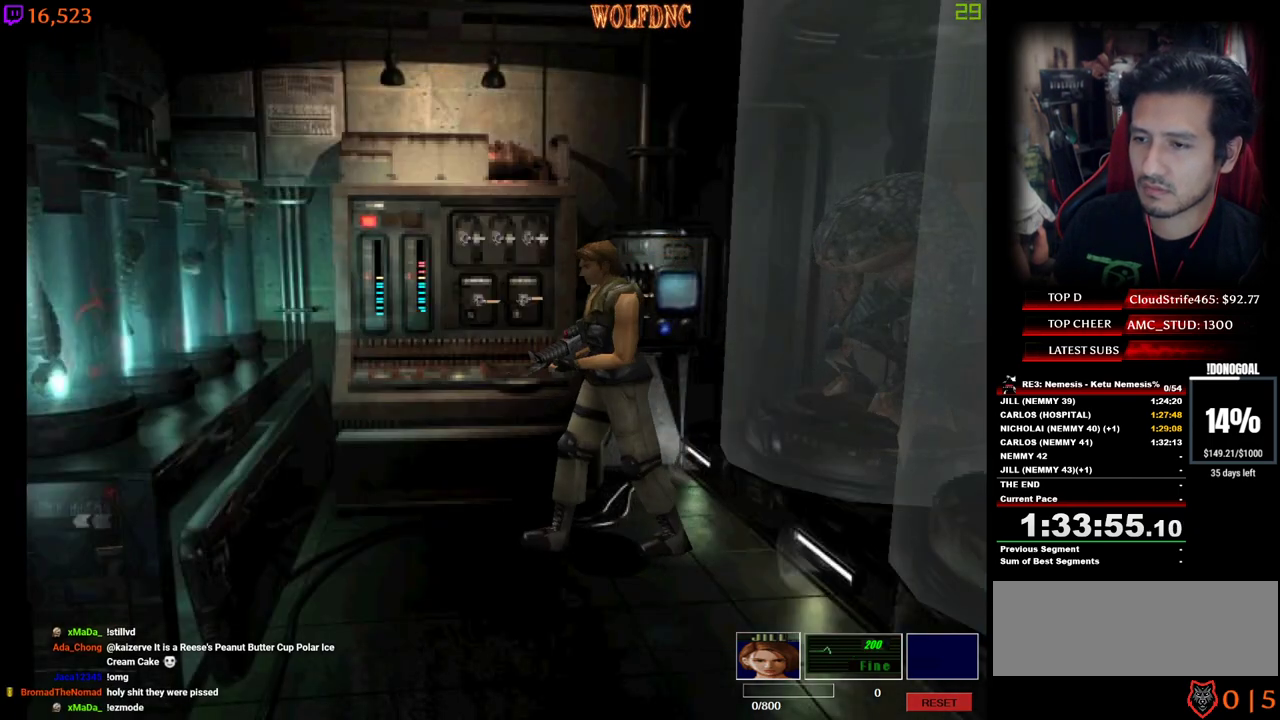
{"keys": ["num6"], "events": [[83, "num4", "down"], [83, "w", "down"], [317, "num6", "down"], [367, "d", "up"], [367, "num4", "up"], [367, "w", "up"]]}
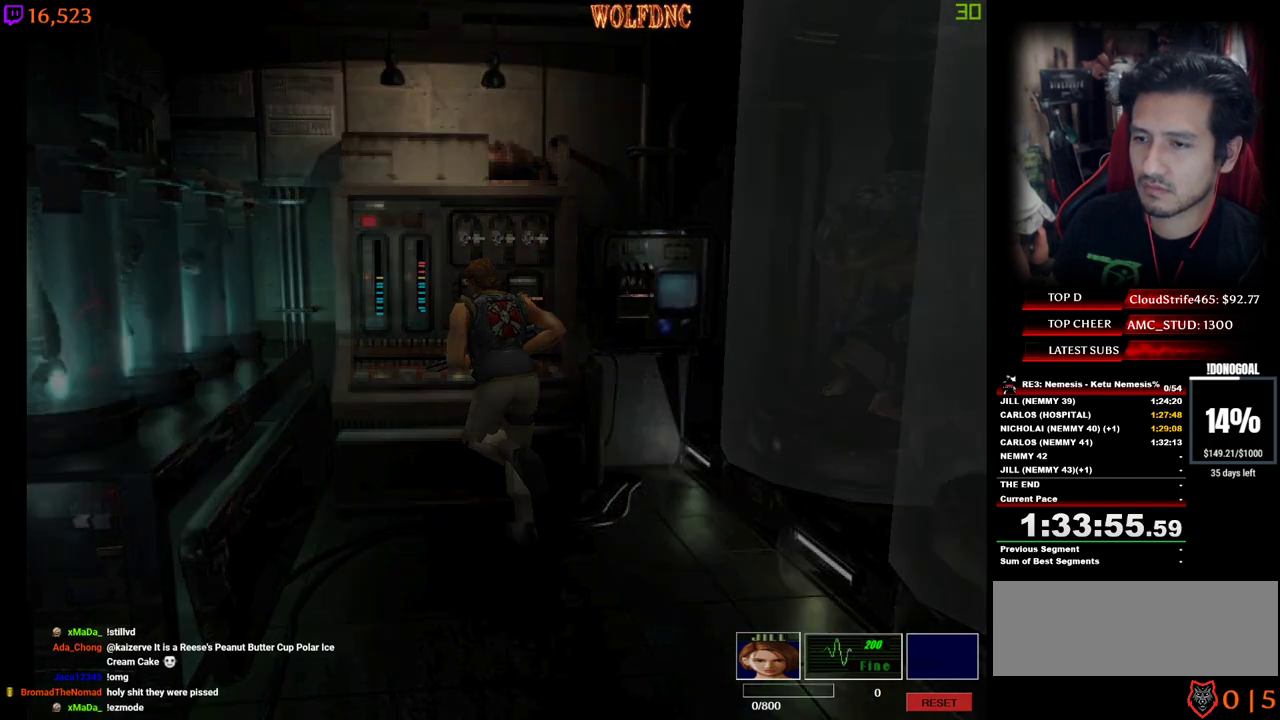
{"keys": [], "events": [[17, "num6", "up"], [50, "num6", "down"], [100, "num6", "up"]]}
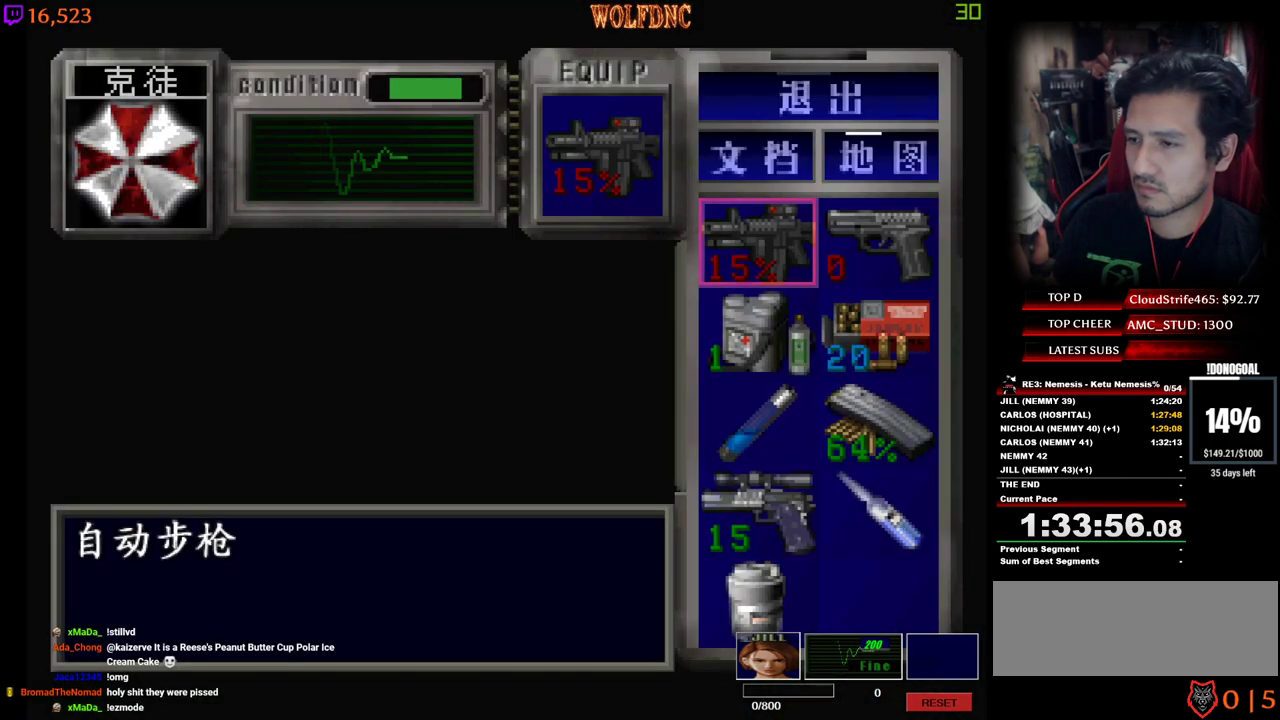
{"keys": ["num2"], "events": [[400, "num2", "down"]]}
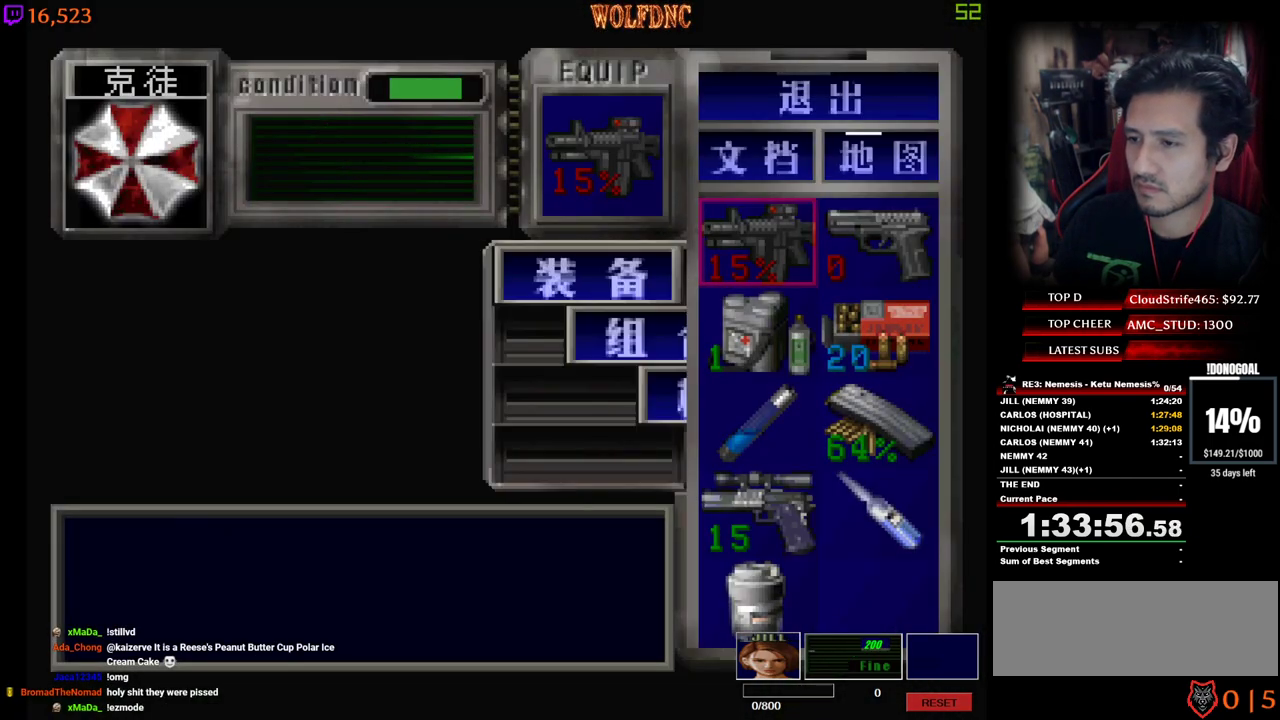
{"keys": ["d", "s"], "events": [[50, "num2", "up"], [100, "s", "down"], [183, "num2", "down"], [183, "s", "up"], [233, "num2", "up"], [283, "s", "down"], [317, "s", "up"], [367, "s", "down"], [417, "d", "down"]]}
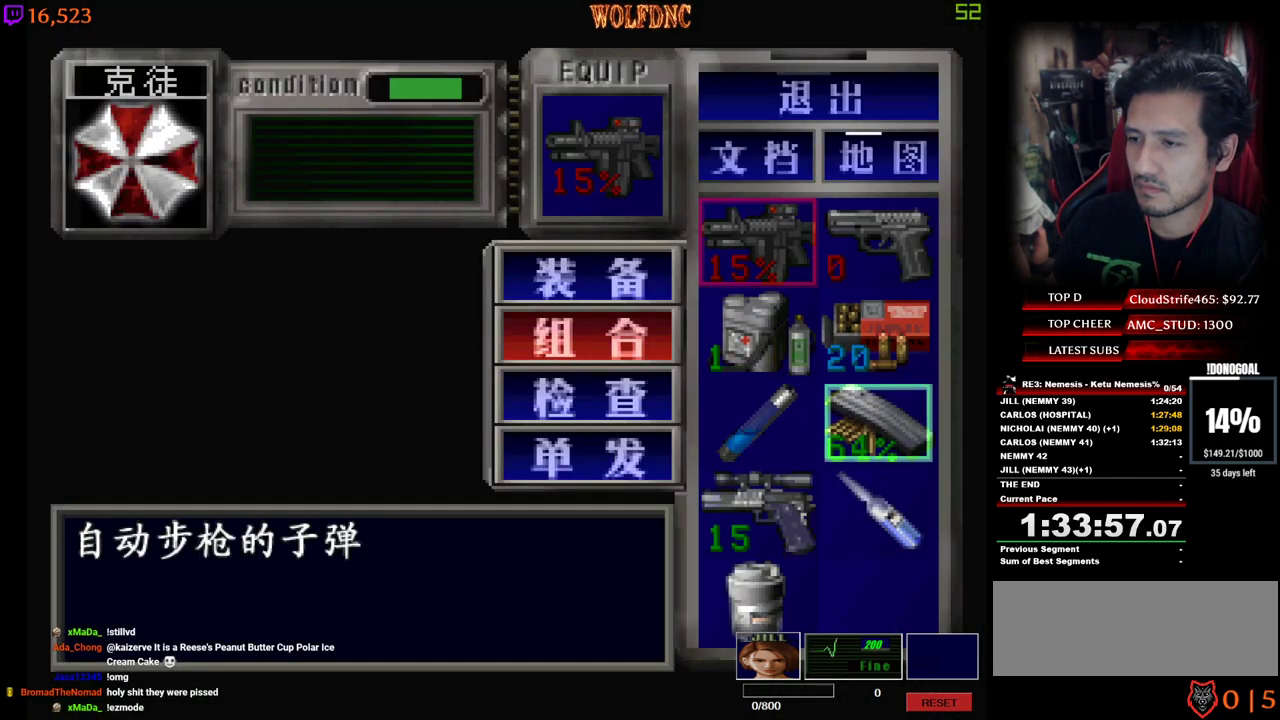
{"keys": [], "events": [[17, "num2", "down"], [17, "s", "up"], [67, "d", "up"], [150, "num2", "up"], [333, "num2", "down"], [483, "num2", "up"]]}
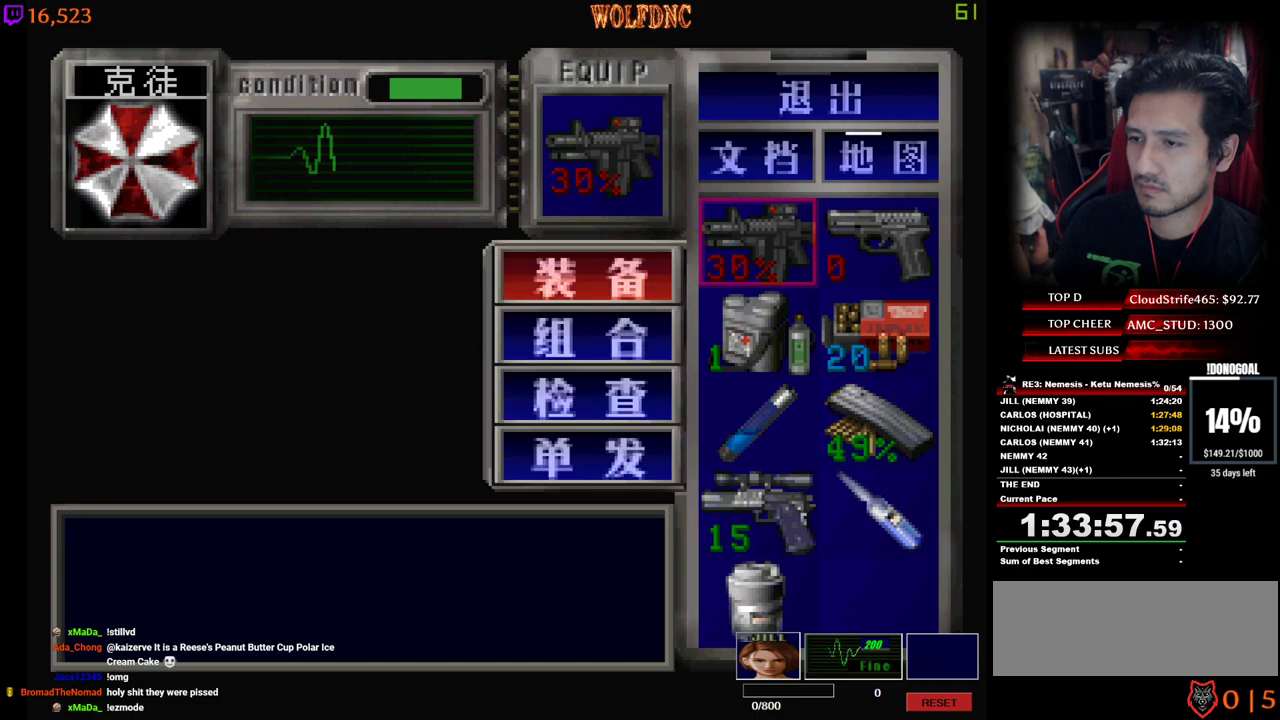
{"keys": [], "events": [[33, "w", "down"], [117, "num2", "down"], [117, "w", "up"], [217, "num2", "up"], [350, "num4", "down"], [450, "num4", "up"]]}
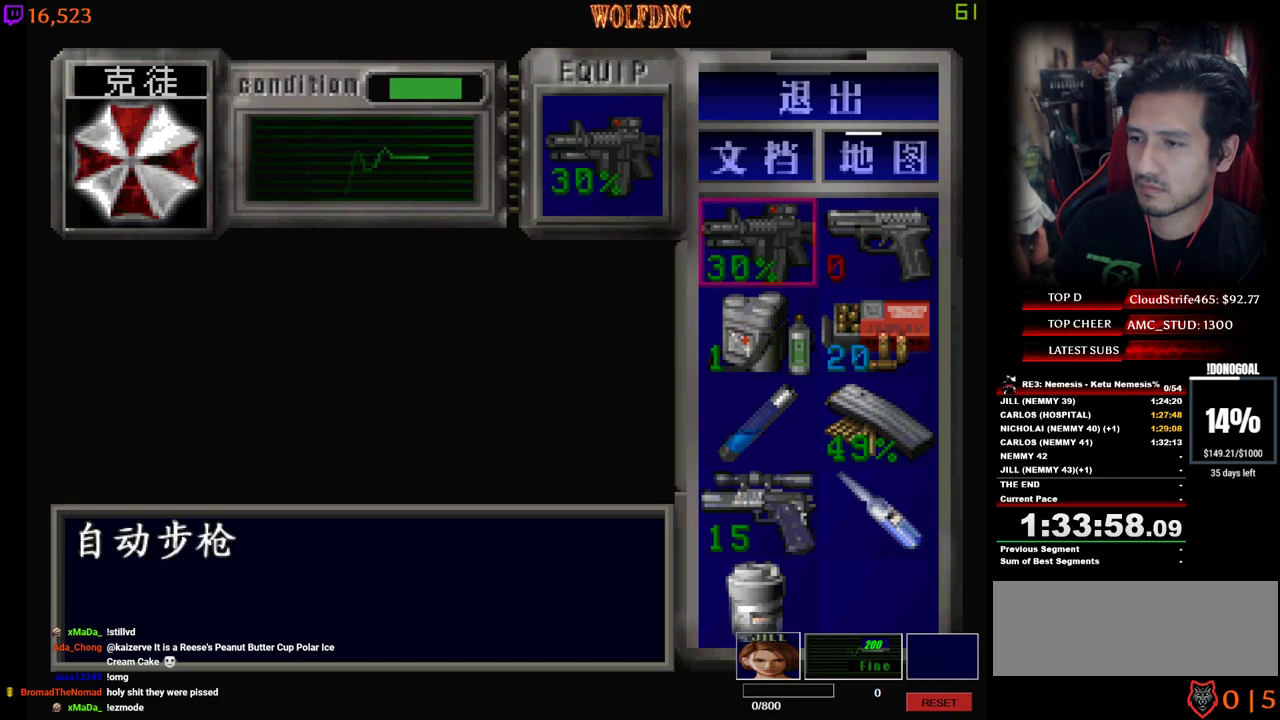
{"keys": ["s"], "events": [[467, "s", "down"]]}
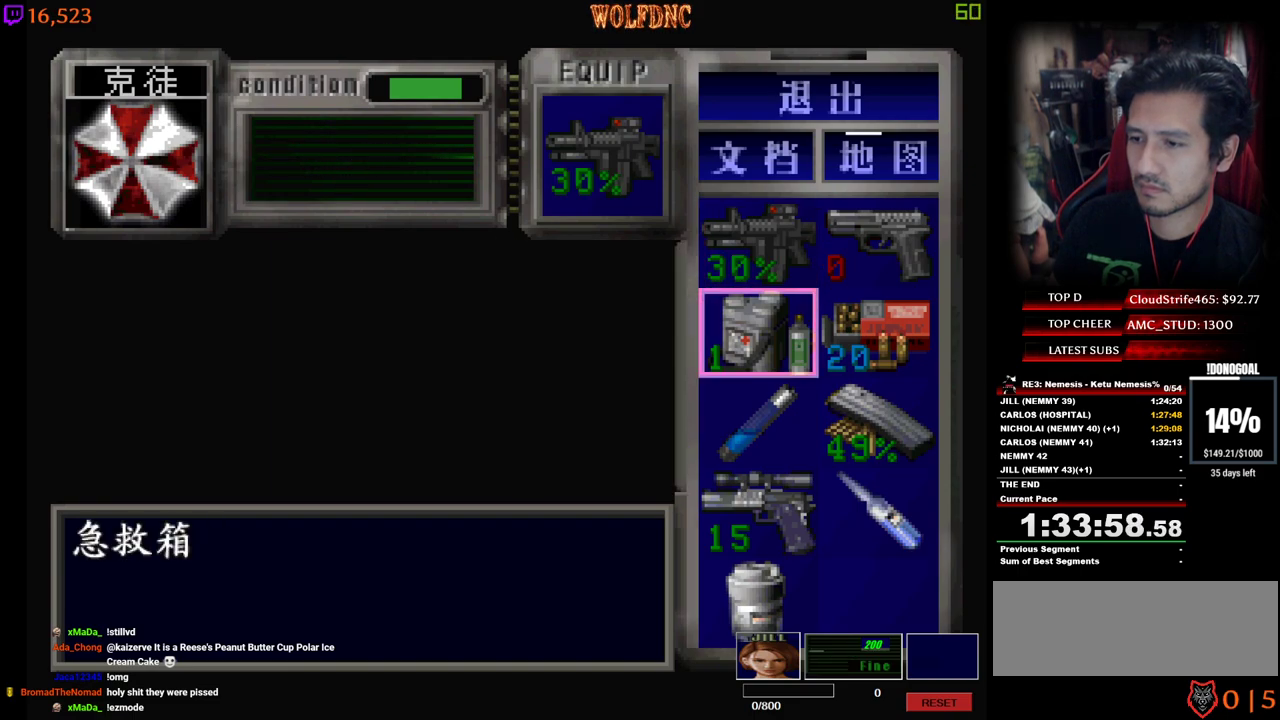
{"keys": [], "events": [[50, "s", "up"], [100, "s", "down"], [250, "s", "up"], [300, "num2", "down"], [383, "num2", "up"]]}
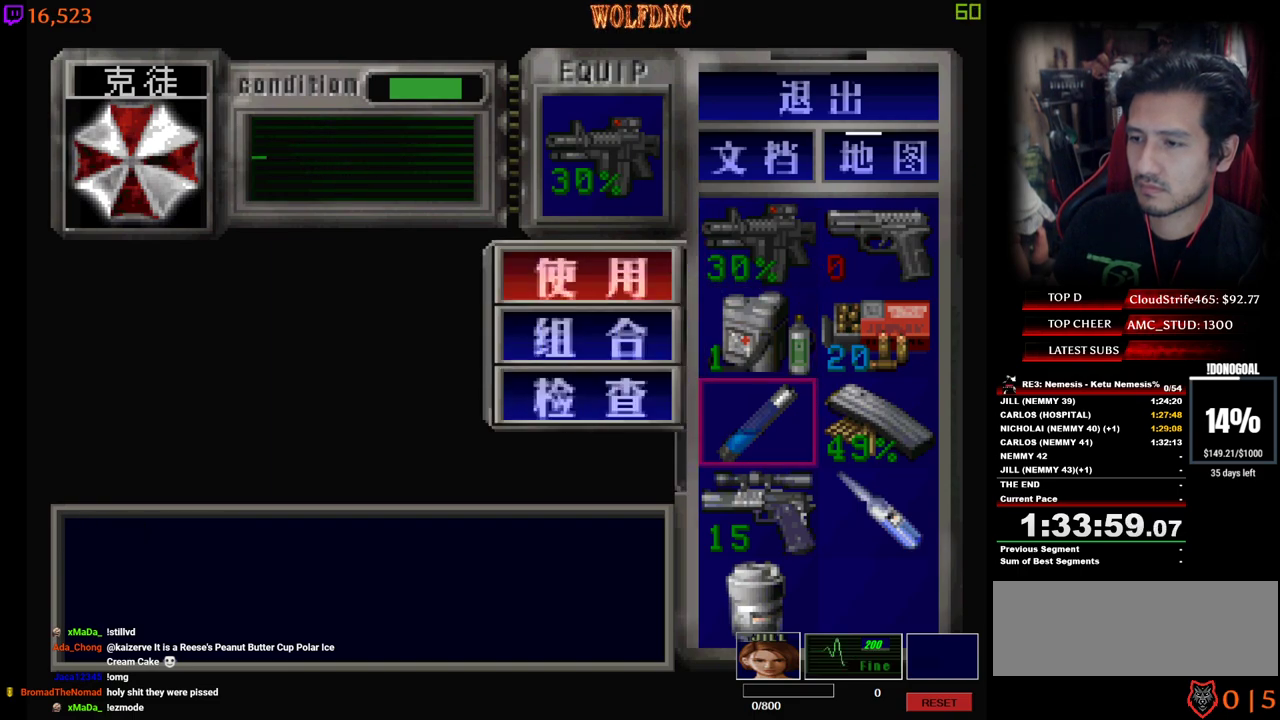
{"keys": ["num2", "s"], "events": [[167, "num4", "down"], [317, "num4", "up"], [400, "s", "down"], [500, "num2", "down"]]}
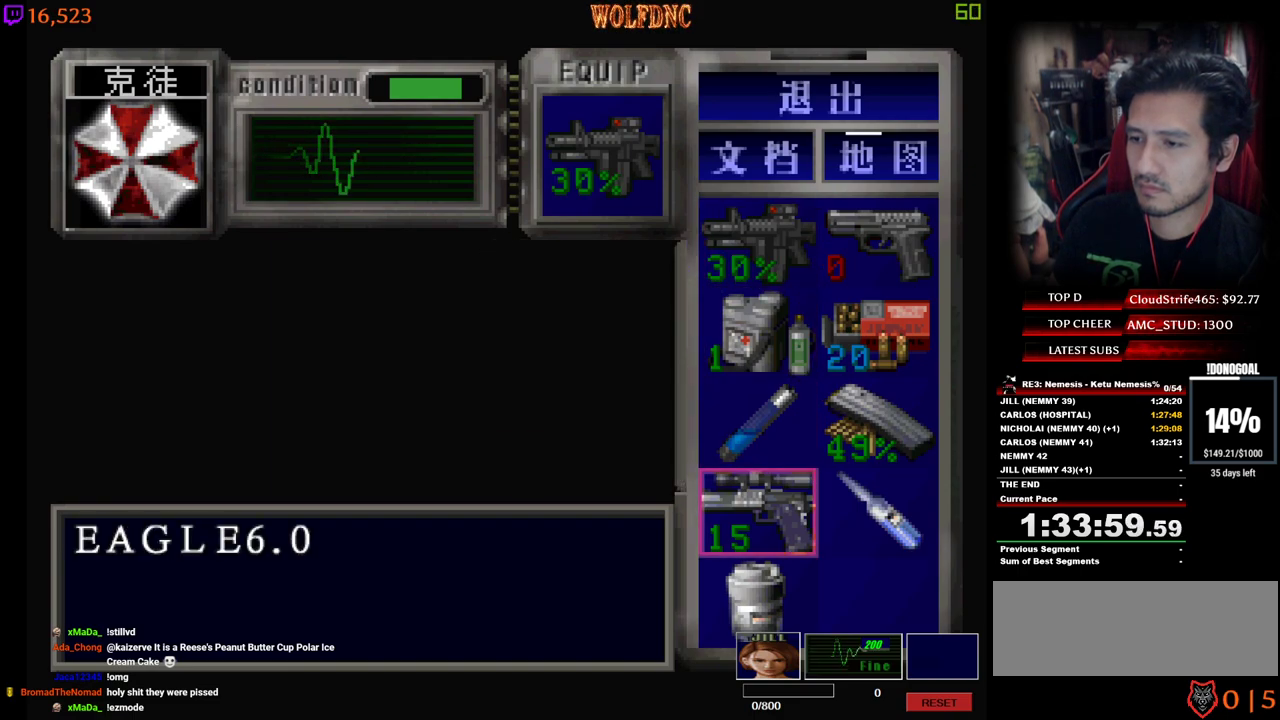
{"keys": ["s"], "events": [[50, "s", "up"], [83, "num2", "up"], [183, "num2", "down"], [283, "num2", "up"], [367, "s", "down"]]}
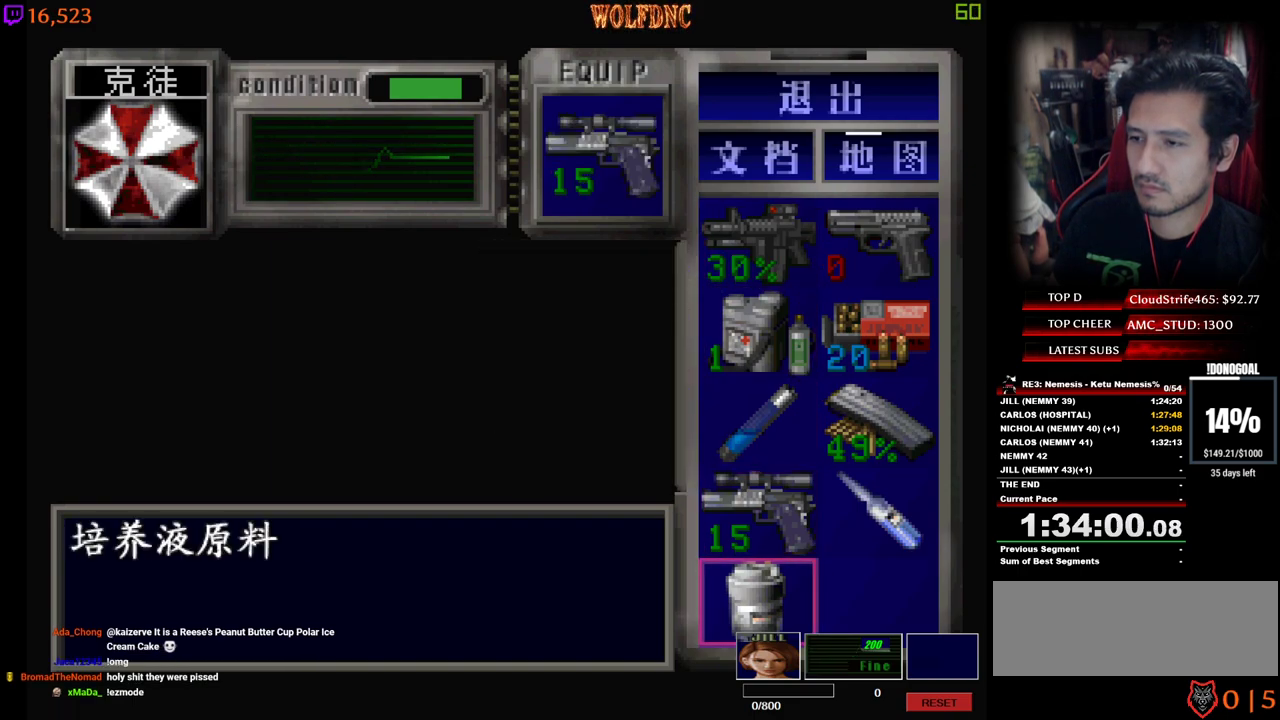
{"keys": [], "events": [[17, "num2", "down"], [67, "s", "up"], [100, "num2", "up"], [233, "num2", "down"], [417, "num2", "up"]]}
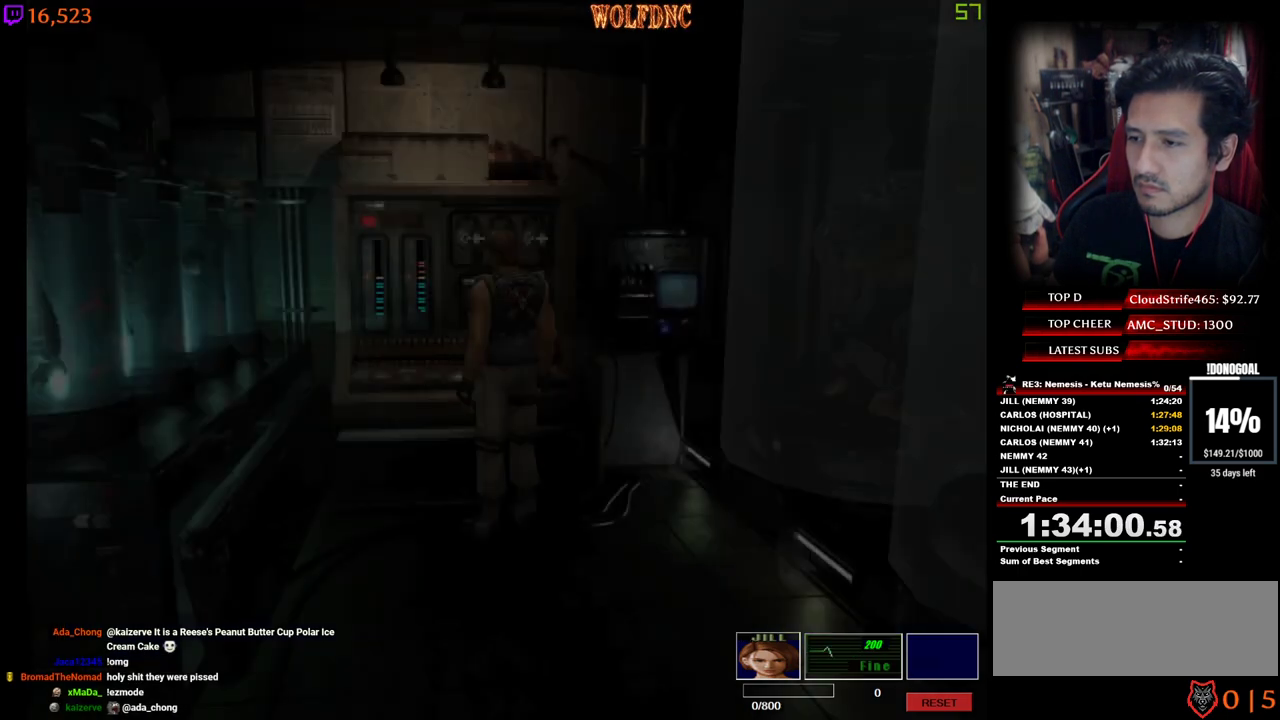
{"keys": [], "events": []}
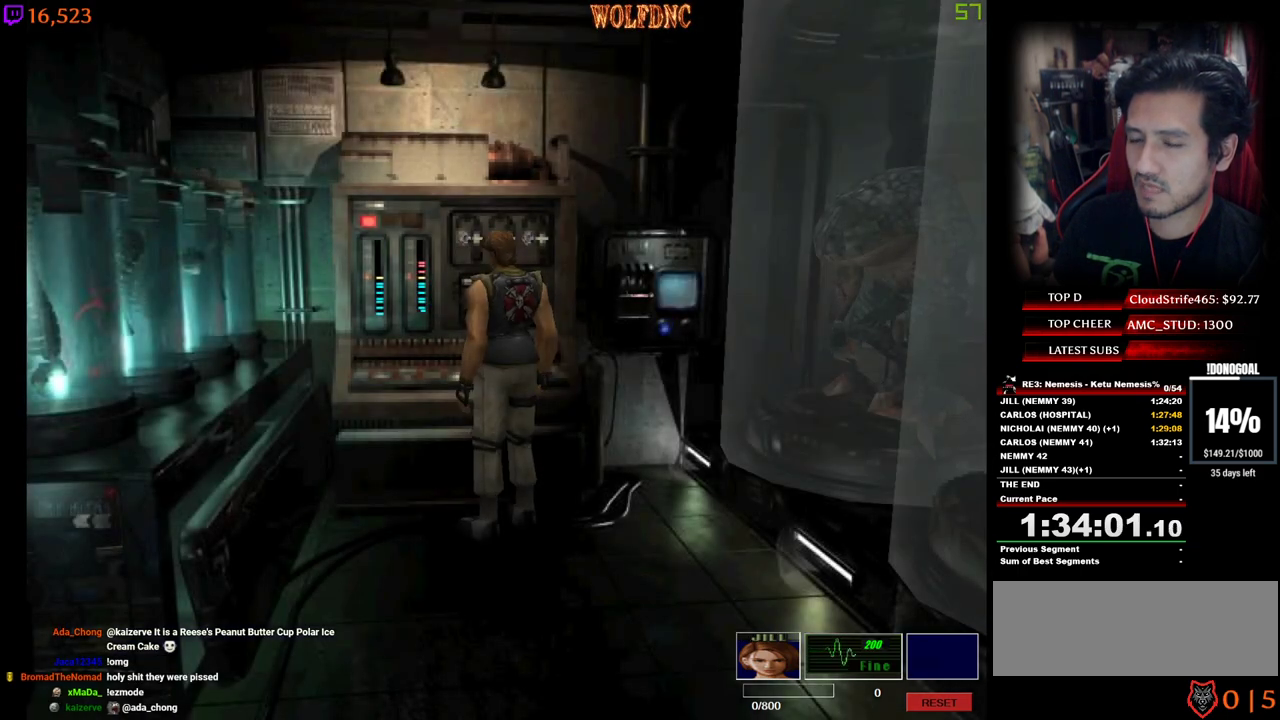
{"keys": ["num2"], "events": [[167, "num2", "down"], [267, "num2", "up"], [300, "num2", "down"], [400, "num2", "up"], [500, "num2", "down"]]}
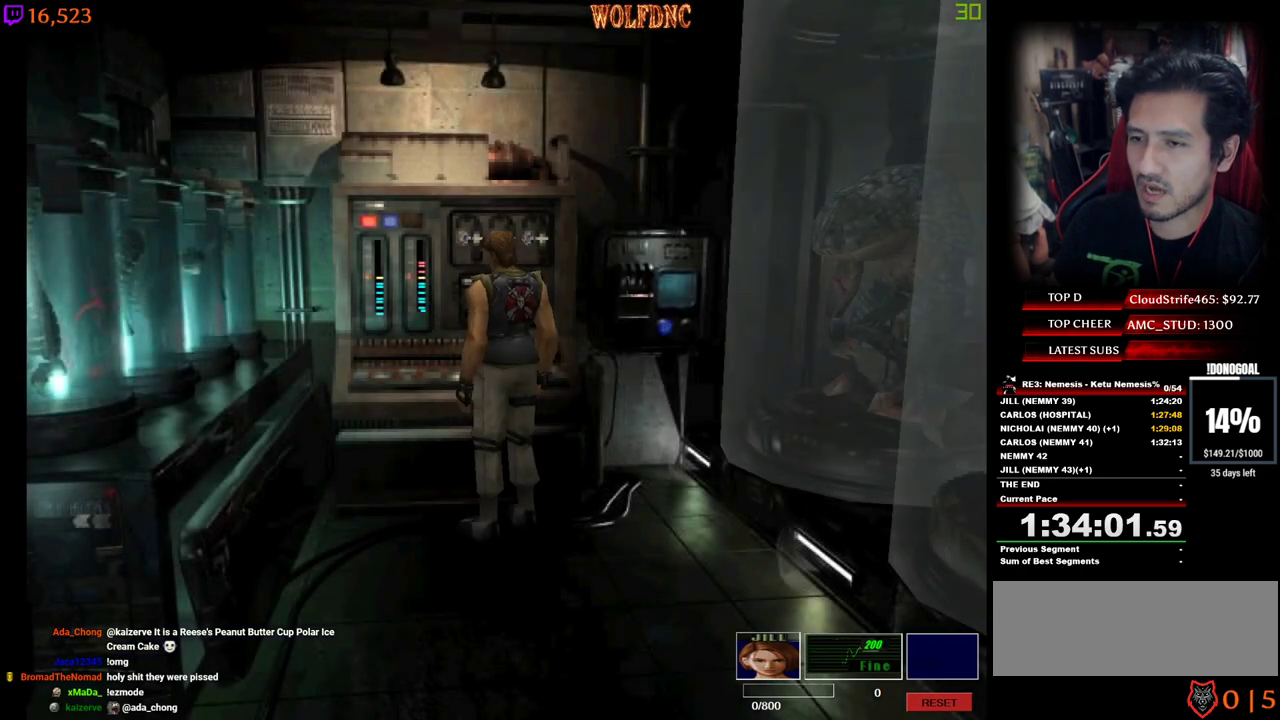
{"keys": [], "events": [[50, "num2", "up"], [133, "num2", "down"], [233, "num2", "up"], [283, "num2", "down"], [317, "num2", "up"], [367, "num2", "down"], [467, "num2", "up"]]}
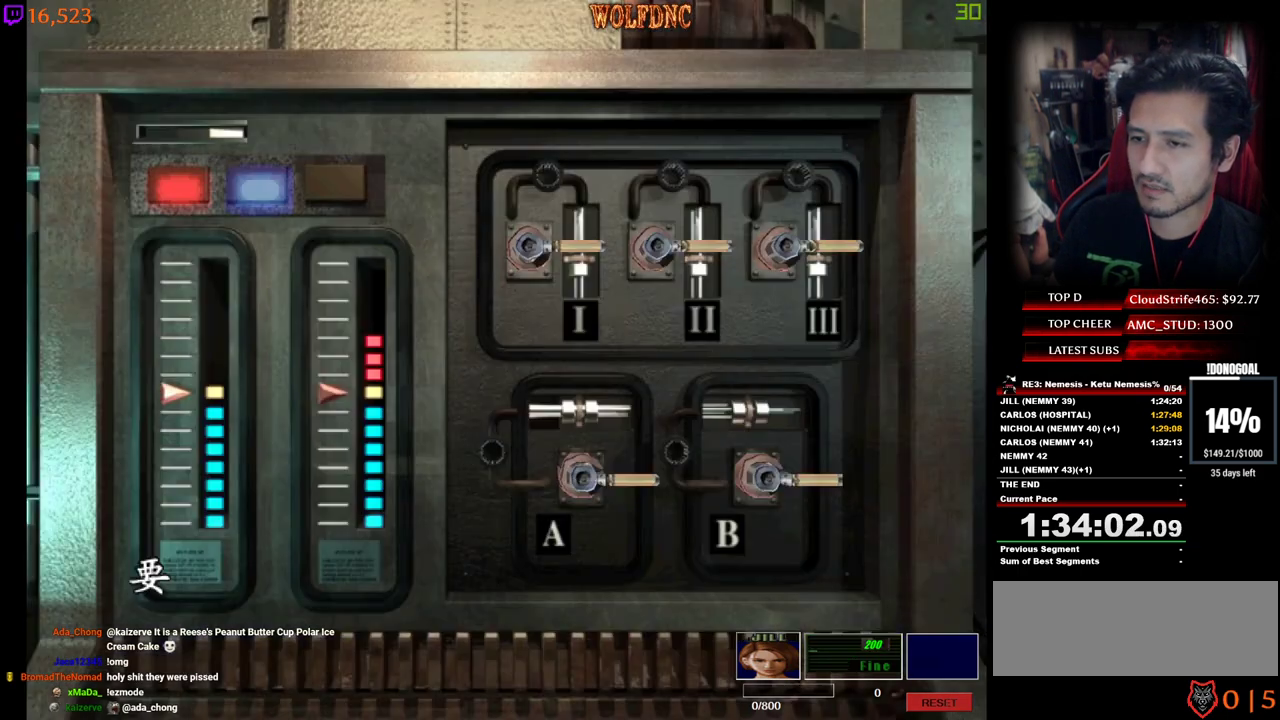
{"keys": ["num2"], "events": [[67, "num2", "down"], [100, "num2", "up"], [150, "num2", "down"]]}
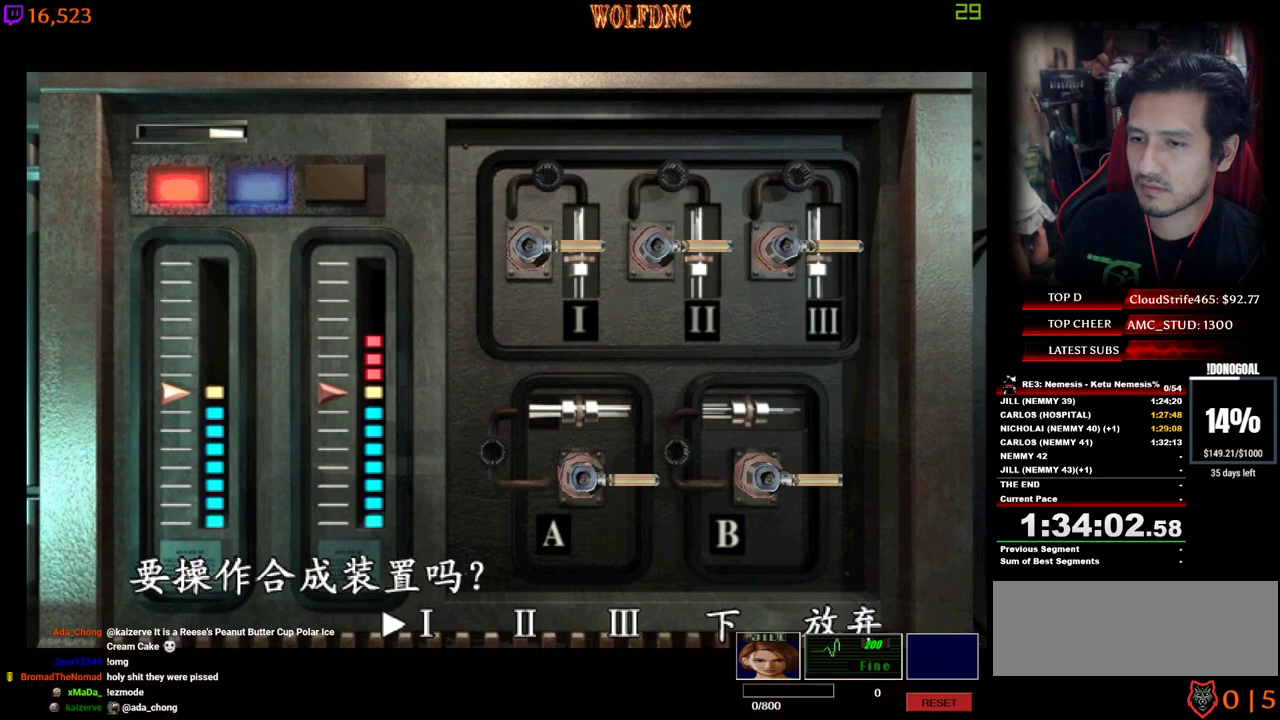
{"keys": ["num2"], "events": [[33, "e", "down"], [33, "num2", "up"], [117, "e", "up"], [117, "num2", "down"], [267, "num2", "up"], [300, "num2", "down"], [400, "num2", "up"], [450, "num2", "down"]]}
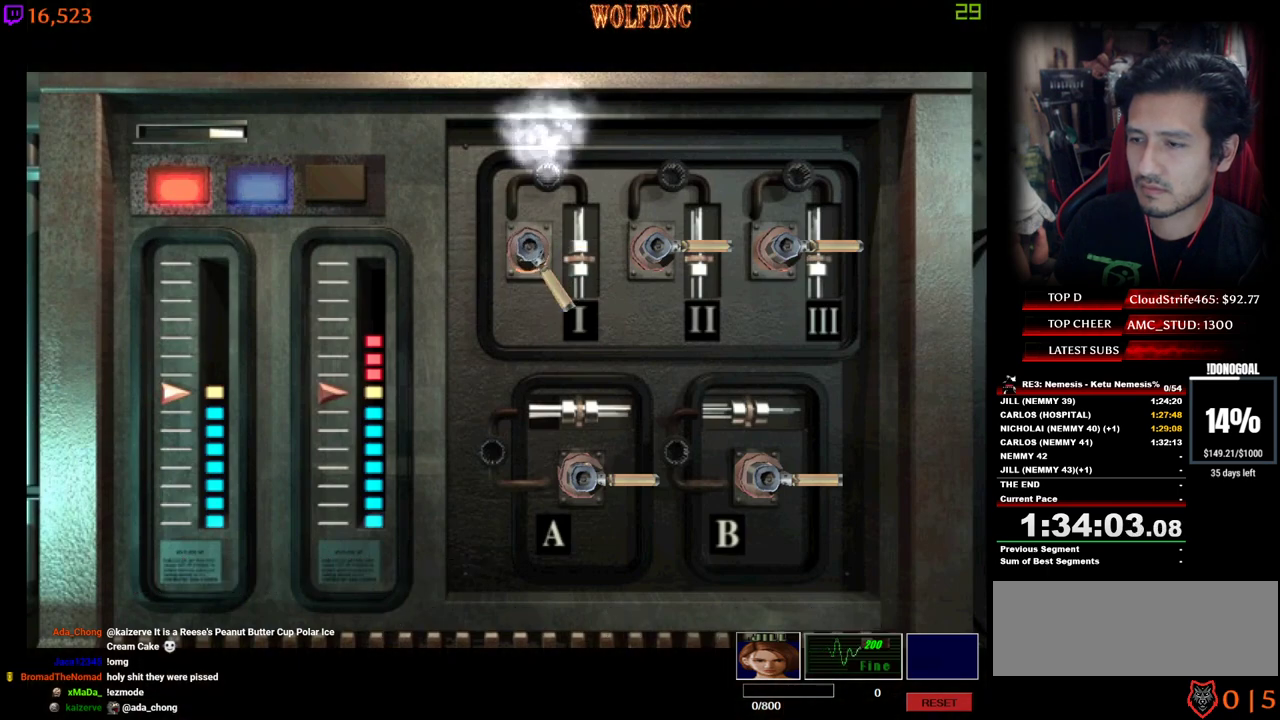
{"keys": [], "events": [[50, "num2", "up"], [83, "num2", "down"], [183, "num2", "up"], [233, "num2", "down"], [317, "num2", "up"], [367, "num2", "down"], [467, "num2", "up"]]}
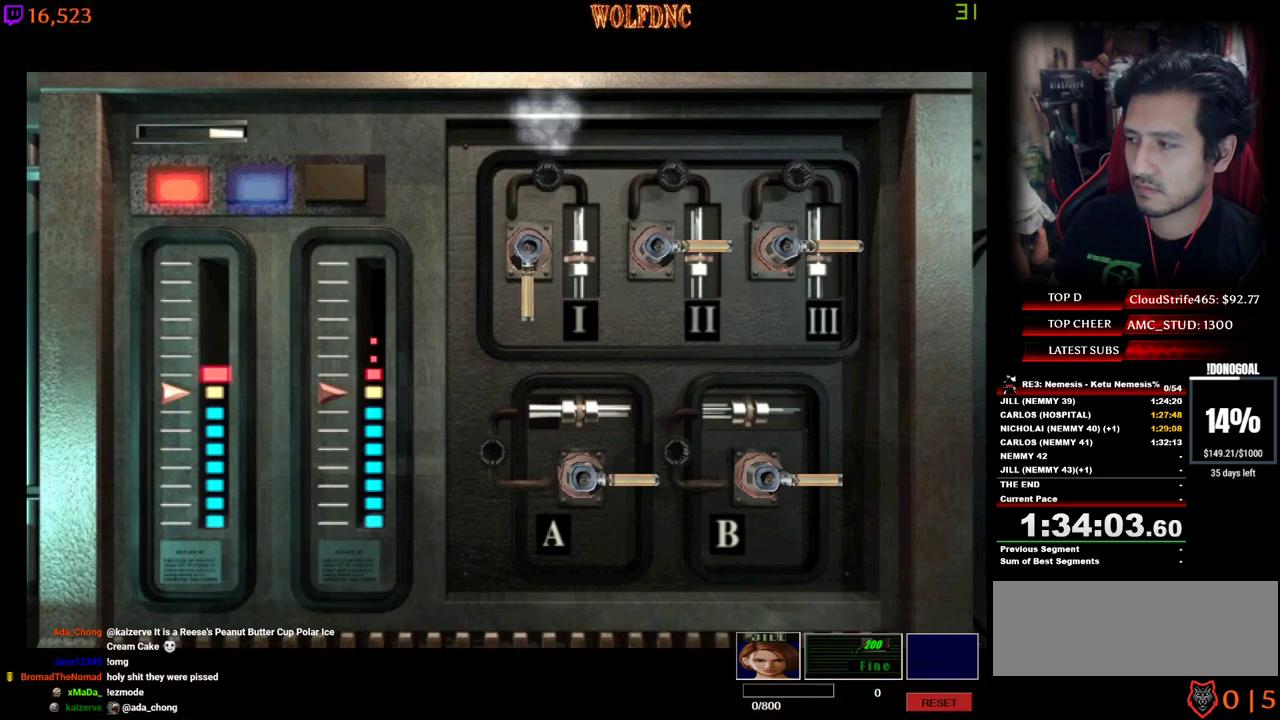
{"keys": ["num2"], "events": [[17, "num2", "down"], [100, "num2", "up"], [250, "num2", "down"]]}
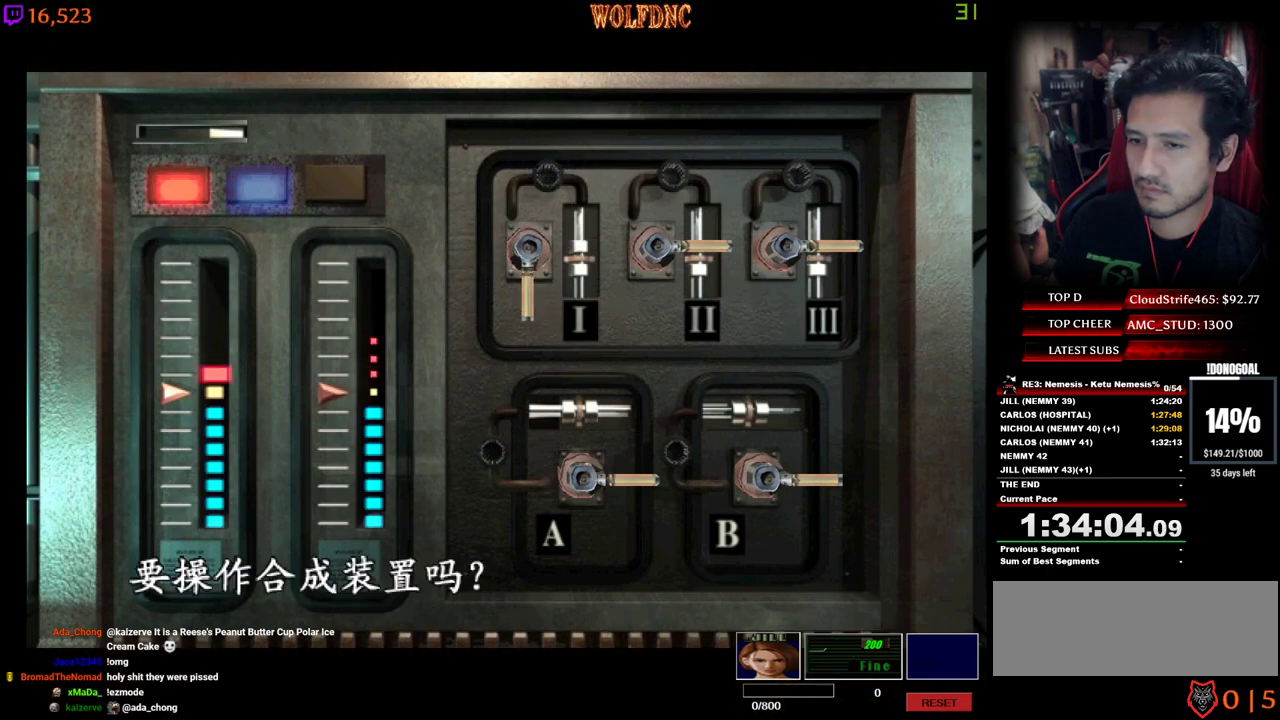
{"keys": ["num2"], "events": [[217, "d", "down"], [217, "num2", "up"], [267, "d", "up"], [317, "d", "down"], [400, "d", "up"], [400, "num2", "down"]]}
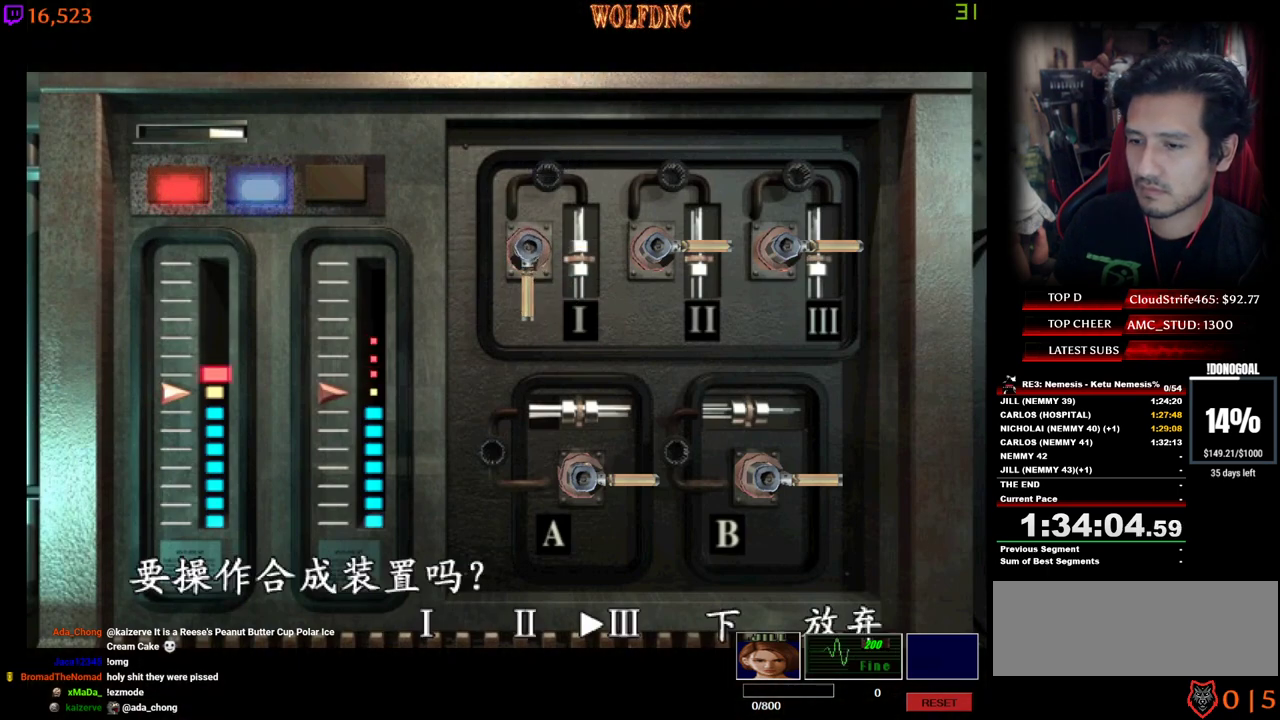
{"keys": ["num2"], "events": [[317, "num2", "up"], [367, "num2", "down"]]}
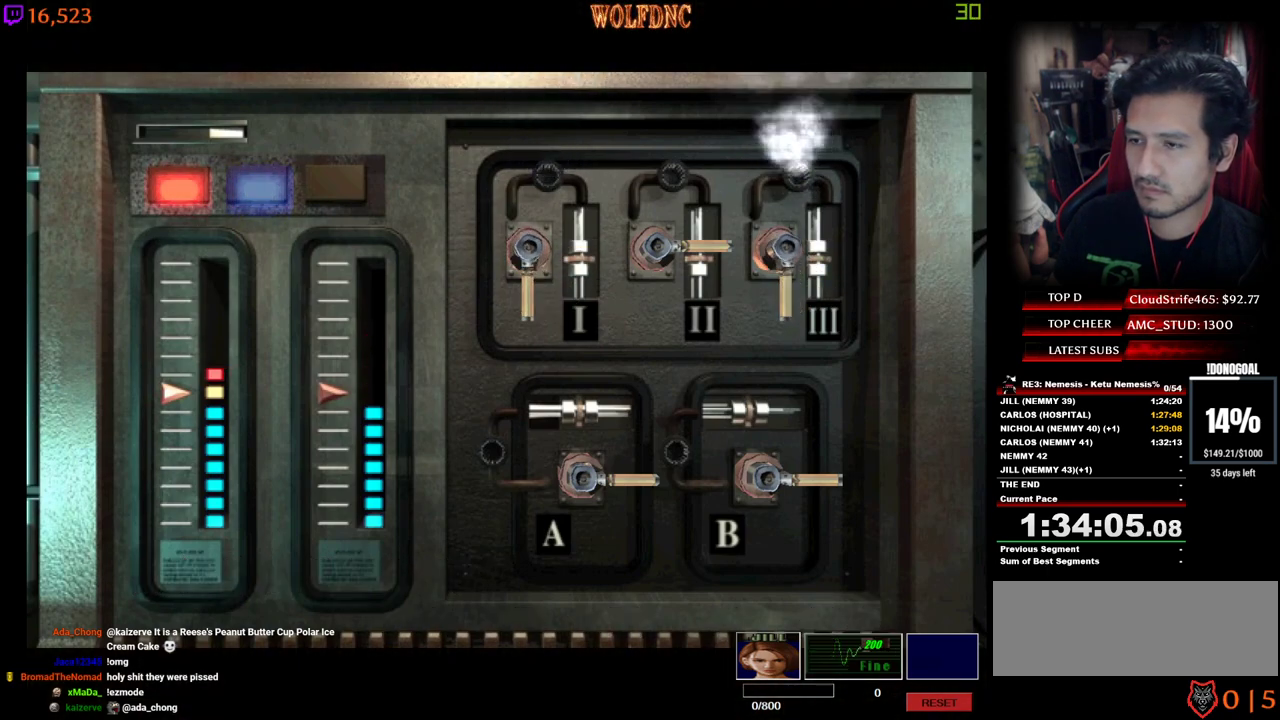
{"keys": ["num2"], "events": [[17, "num2", "up"], [50, "num2", "down"], [150, "num2", "up"], [200, "num2", "down"], [300, "num2", "up"], [333, "num2", "down"], [433, "num2", "up"], [483, "num2", "down"]]}
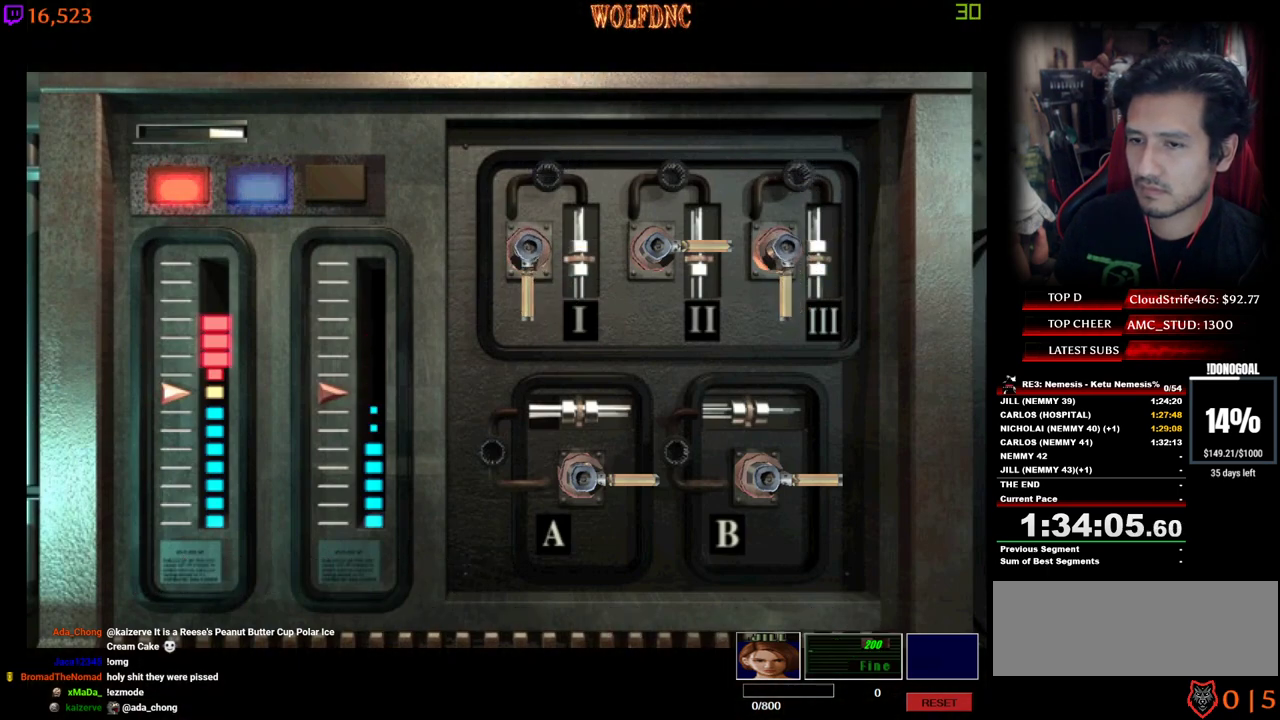
{"keys": ["d", "num2"], "events": [[500, "d", "down"]]}
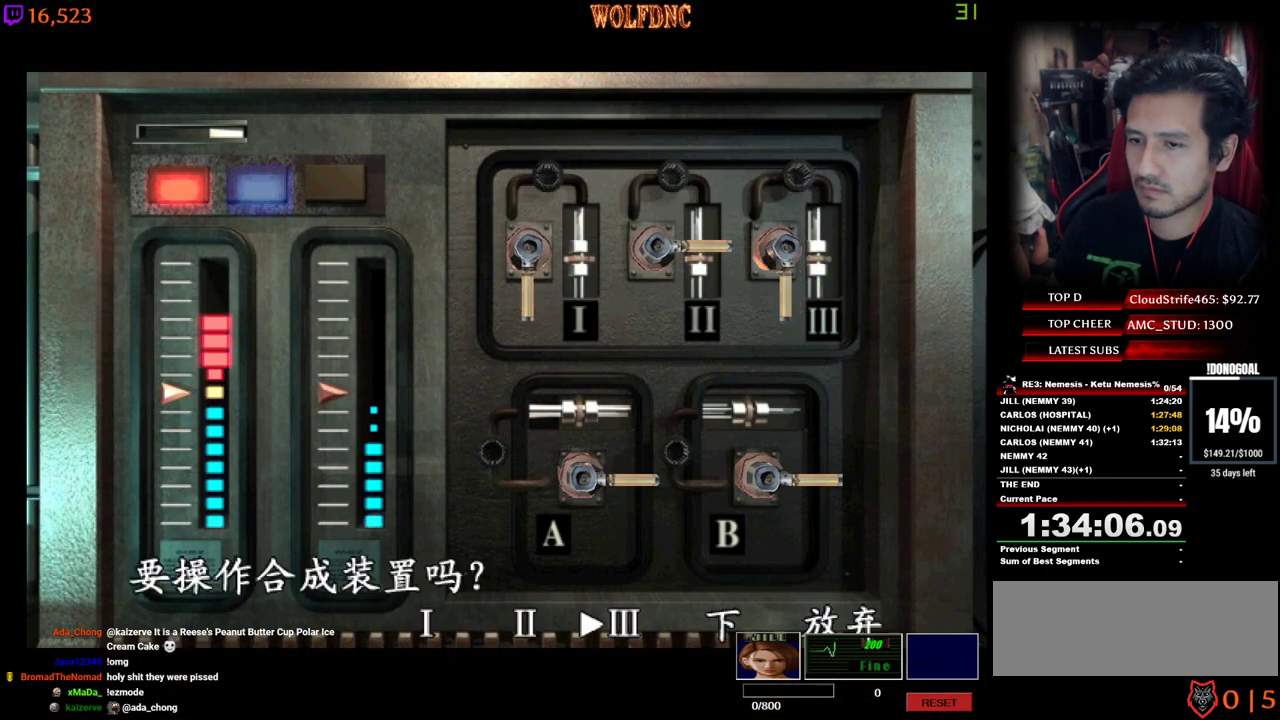
{"keys": ["e"], "events": [[50, "num2", "up"], [133, "d", "up"], [133, "num2", "down"], [317, "e", "down"], [317, "num2", "up"], [367, "num2", "down"], [417, "e", "up"], [467, "e", "down"], [467, "num2", "up"]]}
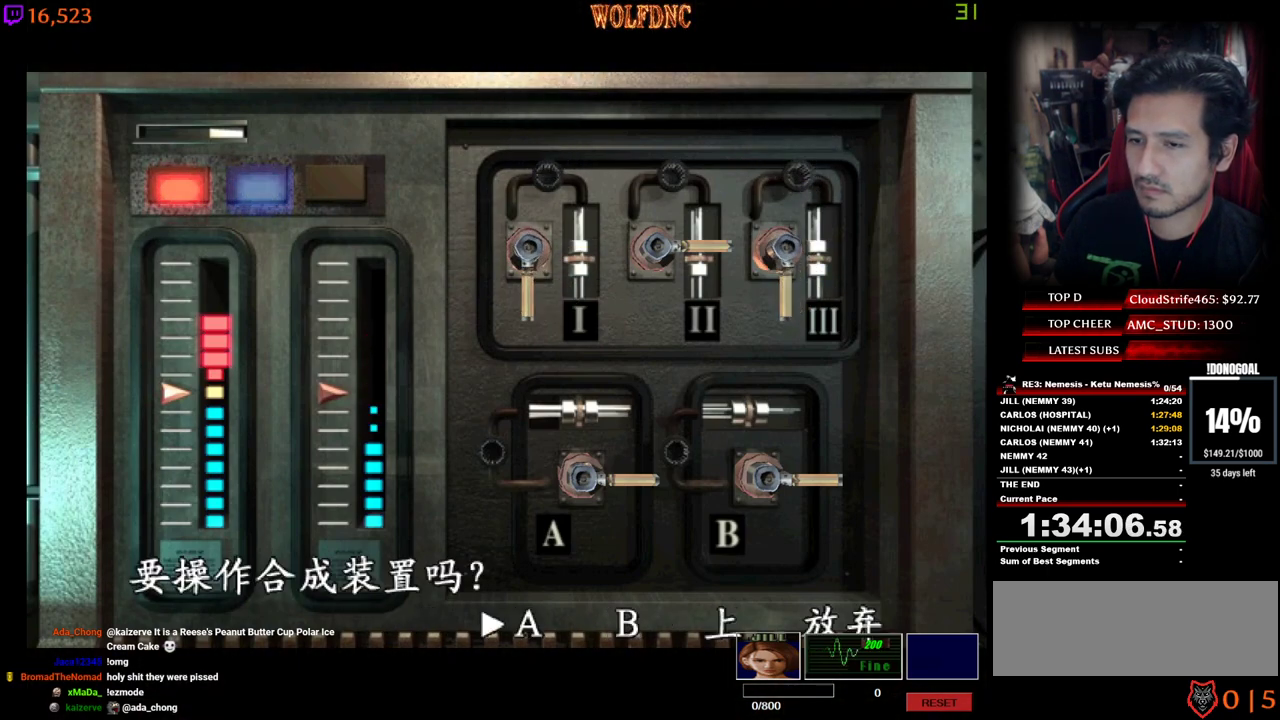
{"keys": [], "events": [[17, "num2", "down"], [100, "num2", "up"], [150, "num2", "down"], [200, "e", "up"], [233, "num2", "up"], [300, "num2", "down"], [483, "num2", "up"]]}
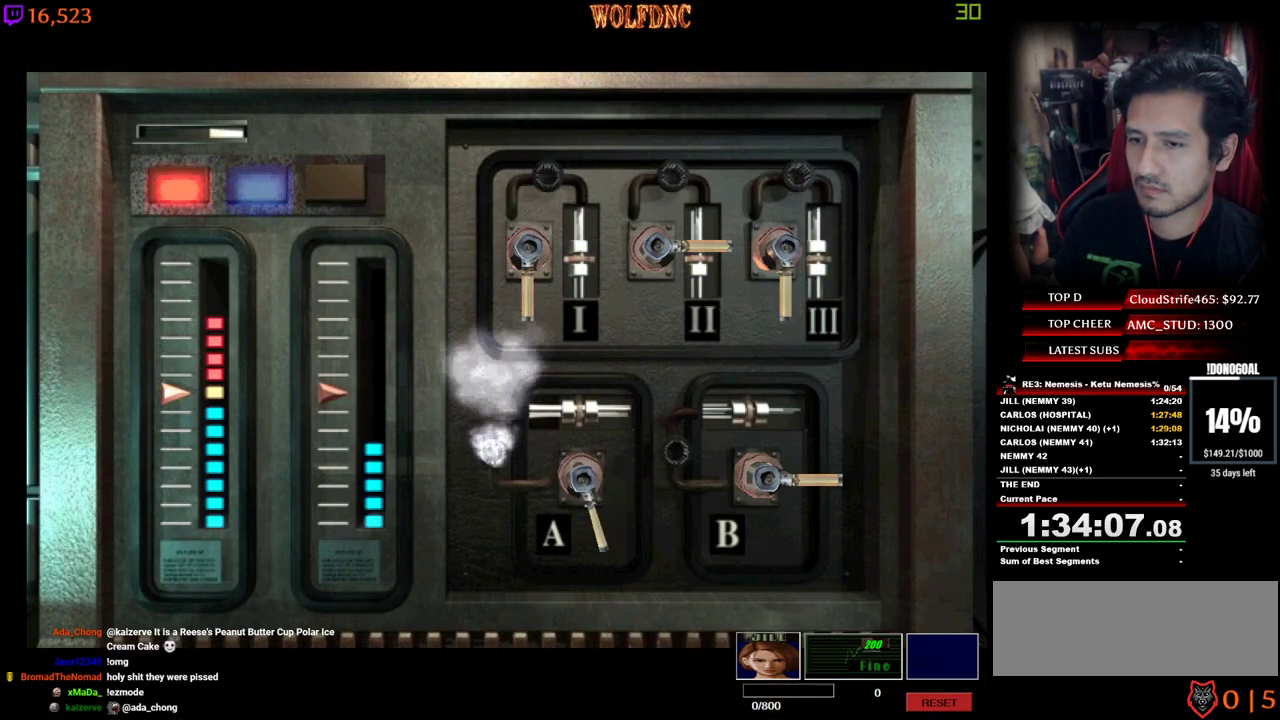
{"keys": ["num2"], "events": [[33, "num2", "down"], [167, "num2", "up"], [217, "num2", "down"], [300, "num2", "up"], [350, "num2", "down"], [450, "num2", "up"], [500, "num2", "down"]]}
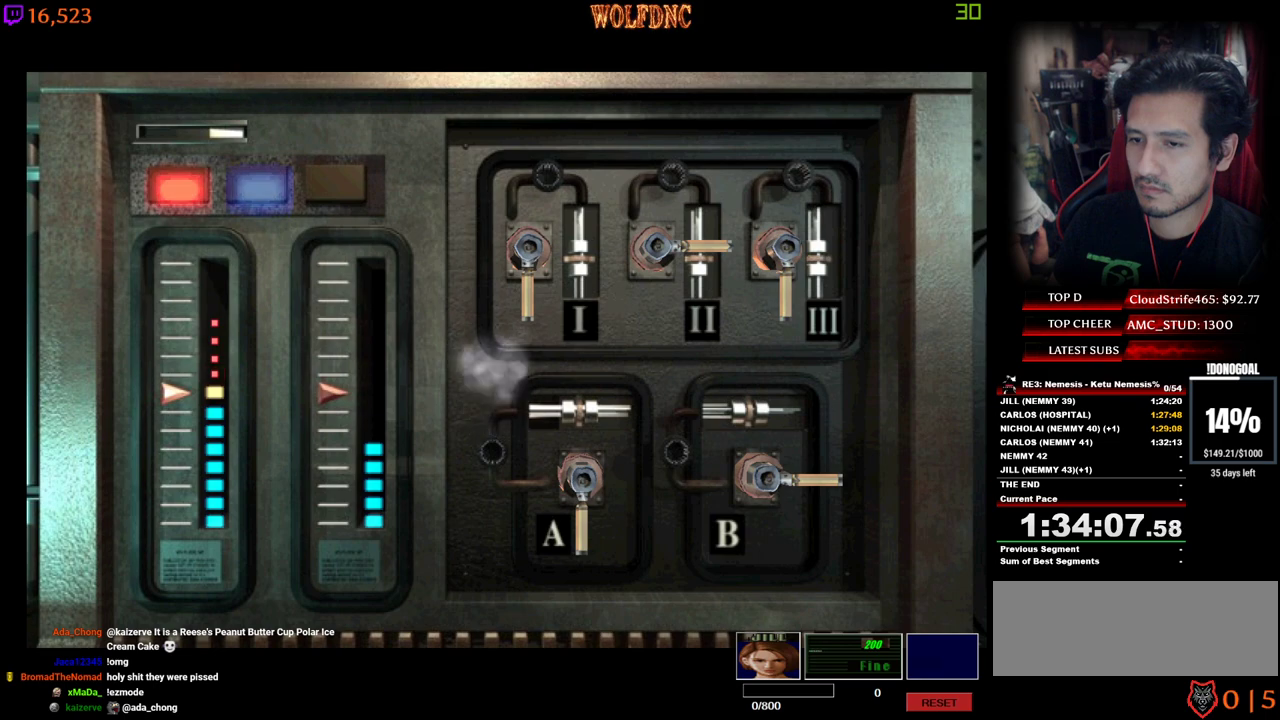
{"keys": ["num2"], "events": [[83, "num2", "up"], [133, "num2", "down"], [233, "num2", "up"], [283, "num2", "down"], [367, "num2", "up"], [417, "num2", "down"]]}
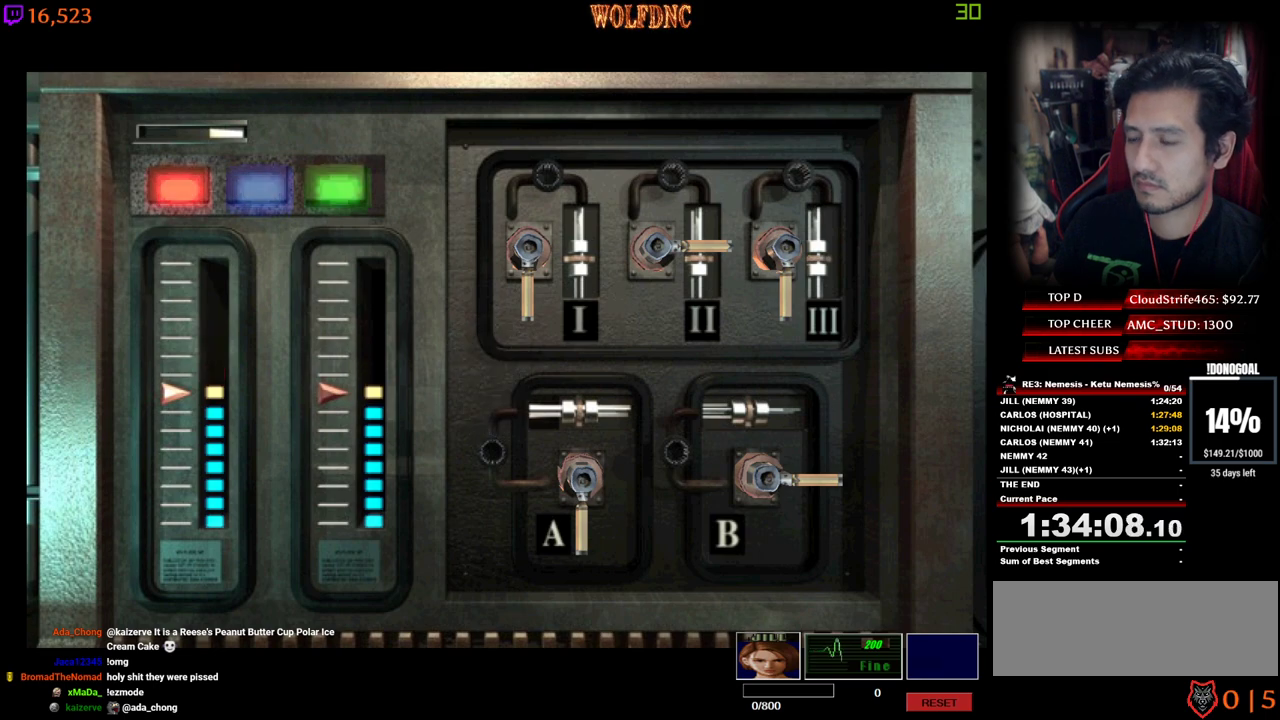
{"keys": ["num2"], "events": [[250, "num2", "up"], [300, "num2", "down"], [383, "num2", "up"], [433, "num2", "down"]]}